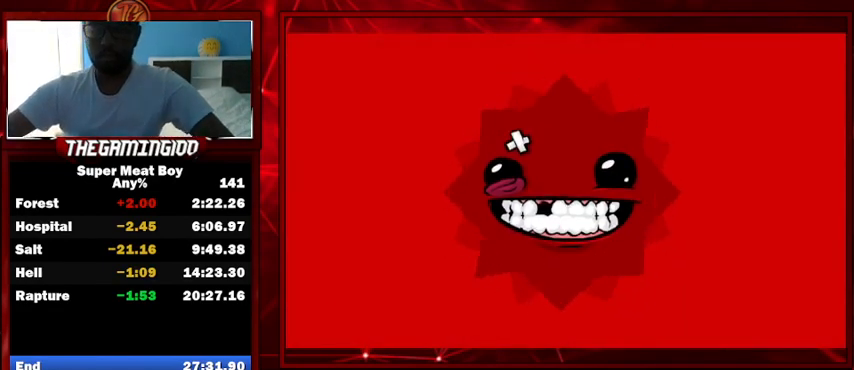
Gameplay with keyboard; each line is a JSON object with the keys held at the frame after it. "events" lists presses ("down") and releases ("up") of "left", "p", "right", "shift" and "space" between this image and that frame as [ms after this image, input, new state], when the widget could be followed in between. No other keys are recorded. Mouse input is not recorded.
{"keys": ["shift"], "events": []}
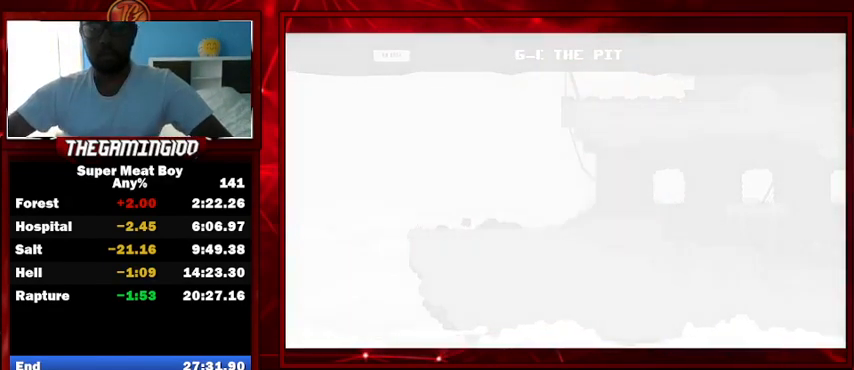
{"keys": ["right", "shift"], "events": [[33, "right", "down"]]}
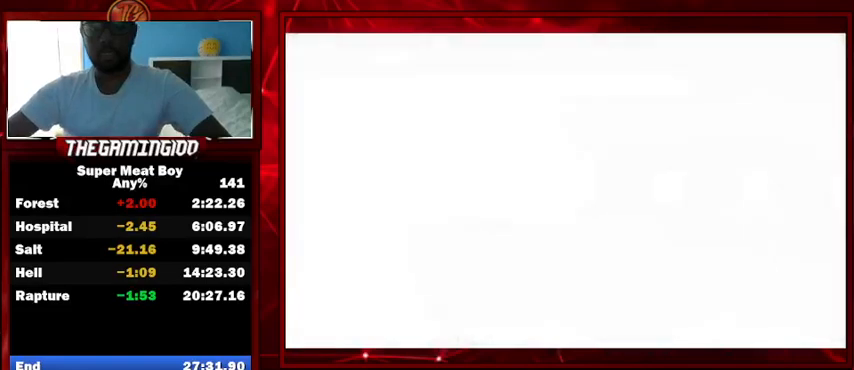
{"keys": ["shift"], "events": [[233, "right", "up"]]}
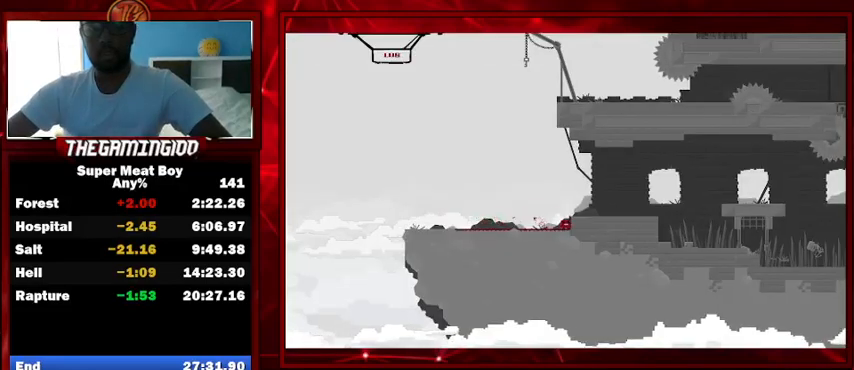
{"keys": ["right", "shift", "space"], "events": [[33, "right", "down"], [33, "space", "down"], [200, "space", "up"], [500, "space", "down"]]}
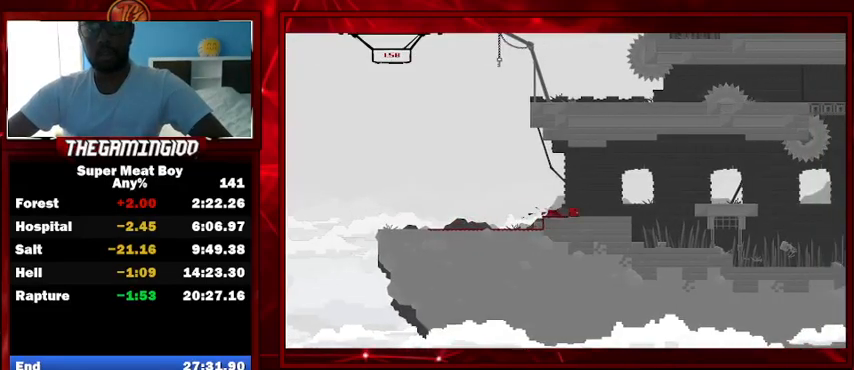
{"keys": ["left", "shift"], "events": [[333, "space", "up"], [500, "left", "down"], [500, "right", "up"]]}
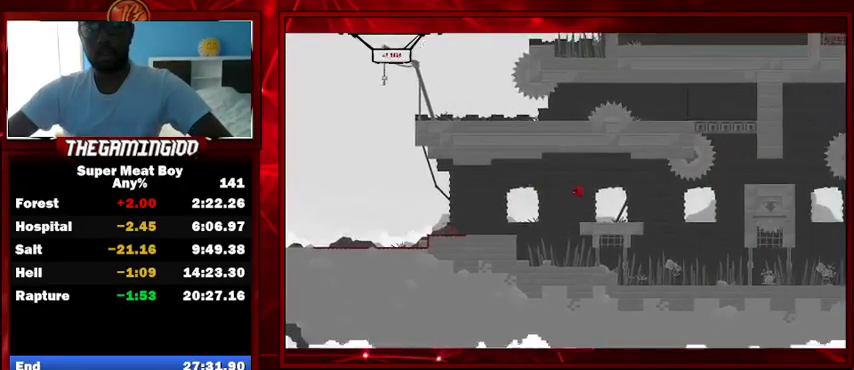
{"keys": ["right", "shift"], "events": [[133, "left", "up"], [133, "right", "down"], [367, "space", "down"], [500, "space", "up"]]}
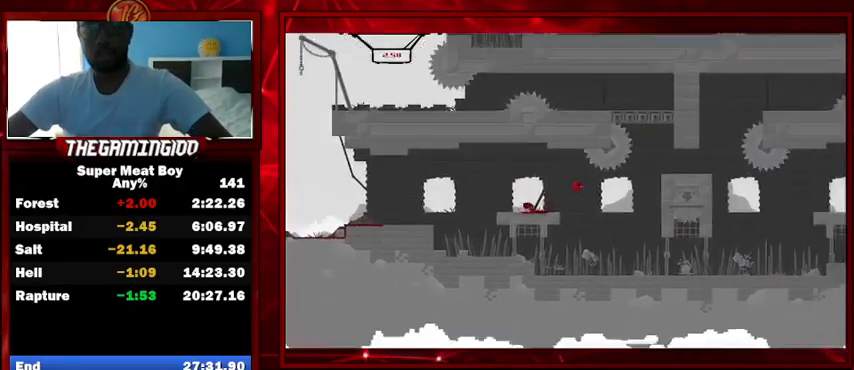
{"keys": ["right", "shift", "space"], "events": [[367, "space", "down"]]}
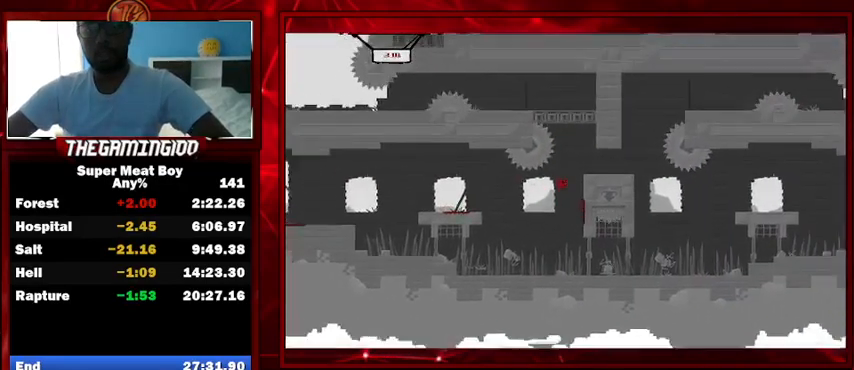
{"keys": ["left", "shift"], "events": [[300, "space", "up"], [333, "right", "up"], [433, "left", "down"]]}
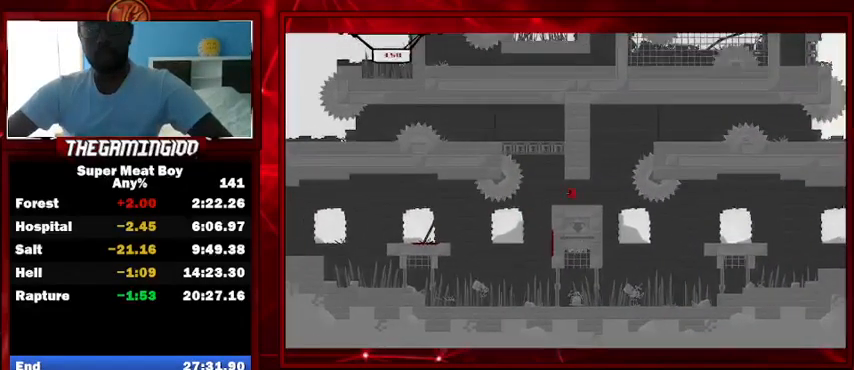
{"keys": ["right", "shift"], "events": [[33, "left", "up"], [167, "right", "down"], [400, "right", "up"], [500, "right", "down"]]}
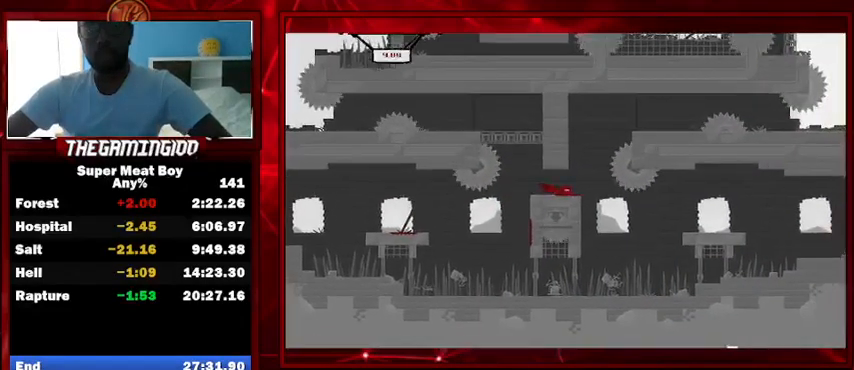
{"keys": ["shift"], "events": [[200, "right", "up"]]}
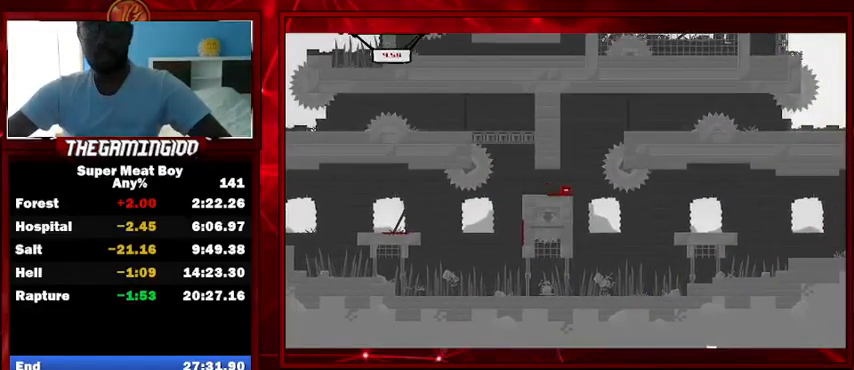
{"keys": ["left", "shift", "space"], "events": [[67, "right", "down"], [200, "right", "up"], [300, "space", "down"], [500, "left", "down"]]}
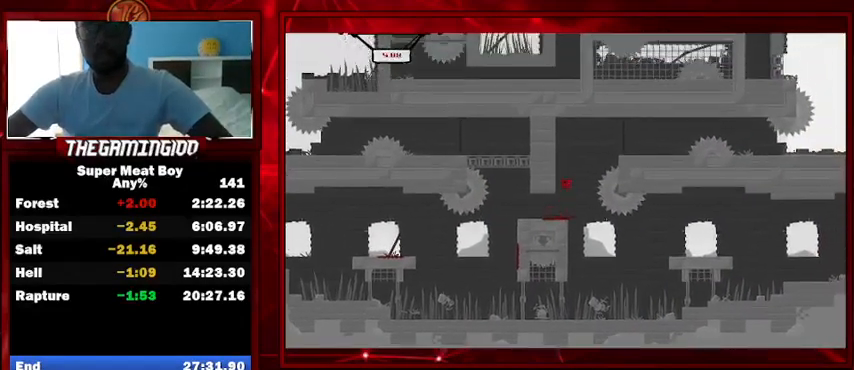
{"keys": ["shift", "space"], "events": [[167, "space", "up"], [267, "right", "down"], [267, "space", "down"], [300, "left", "up"], [500, "right", "up"]]}
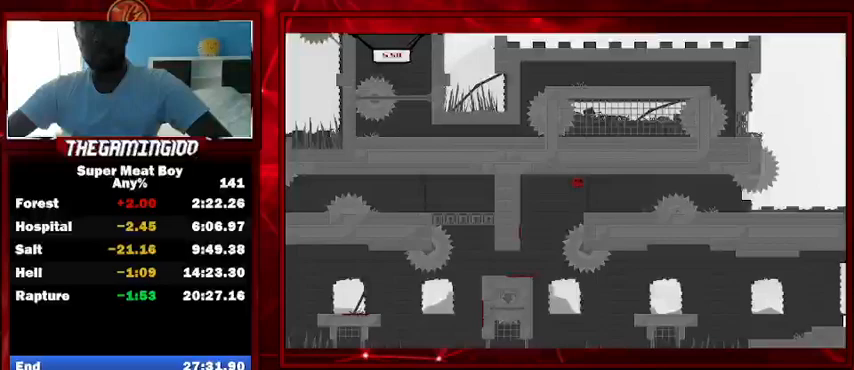
{"keys": ["right", "shift"], "events": [[67, "left", "down"], [67, "space", "up"], [333, "left", "up"], [333, "right", "down"]]}
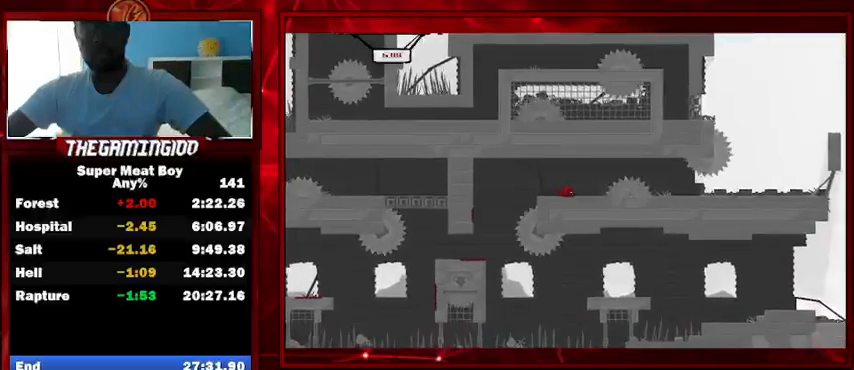
{"keys": ["right", "shift"], "events": [[33, "space", "down"], [367, "left", "down"], [367, "right", "up"], [400, "space", "up"], [433, "left", "up"], [433, "right", "down"]]}
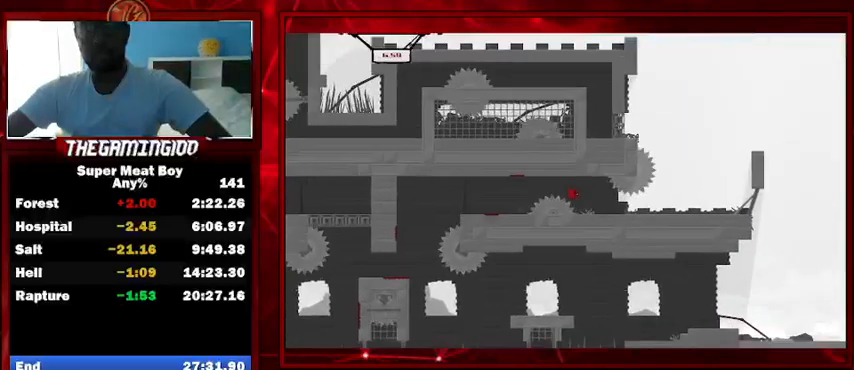
{"keys": ["right", "shift", "space"], "events": [[367, "space", "down"]]}
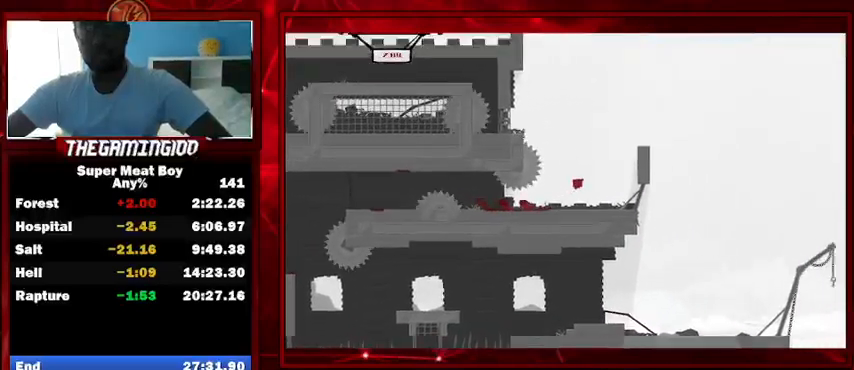
{"keys": ["left", "shift", "space"], "events": [[233, "space", "up"], [300, "left", "down"], [300, "right", "up"], [300, "space", "down"]]}
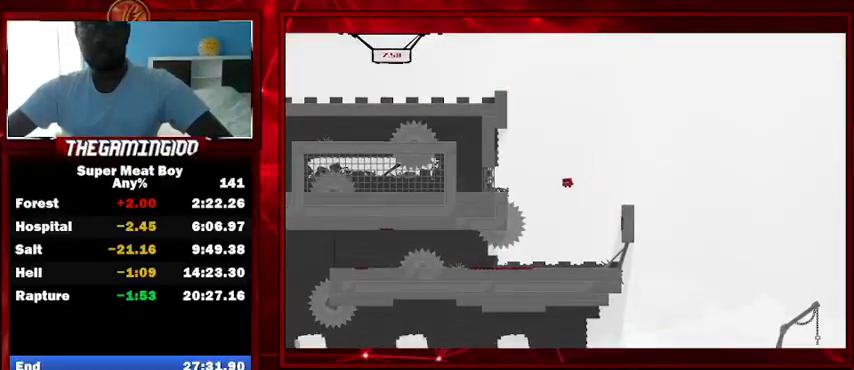
{"keys": ["left", "shift", "space"], "events": [[267, "space", "up"], [333, "space", "down"]]}
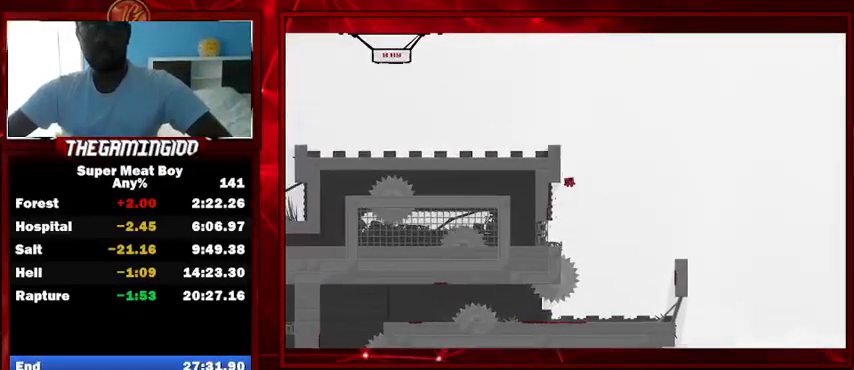
{"keys": ["left", "shift", "space"], "events": [[167, "space", "up"], [267, "space", "down"]]}
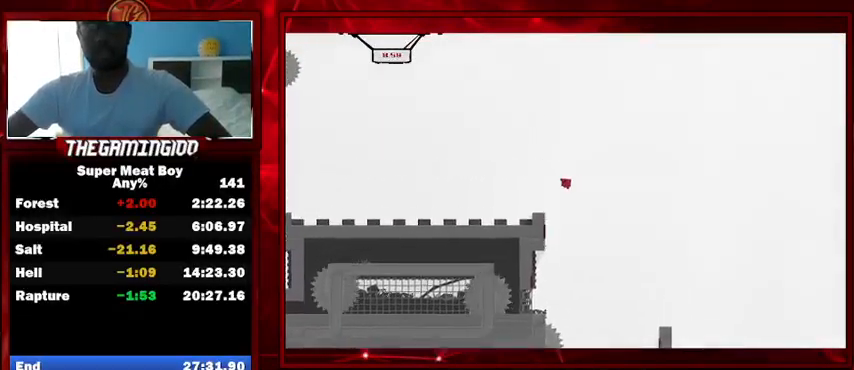
{"keys": ["left", "shift"], "events": [[133, "space", "up"]]}
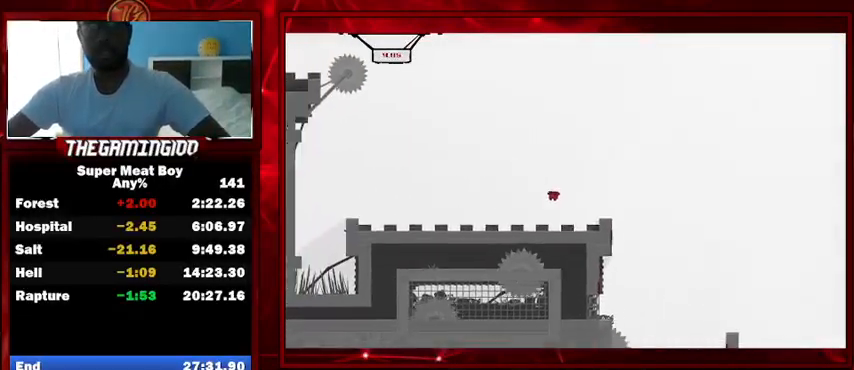
{"keys": ["left", "shift", "space"], "events": [[500, "space", "down"]]}
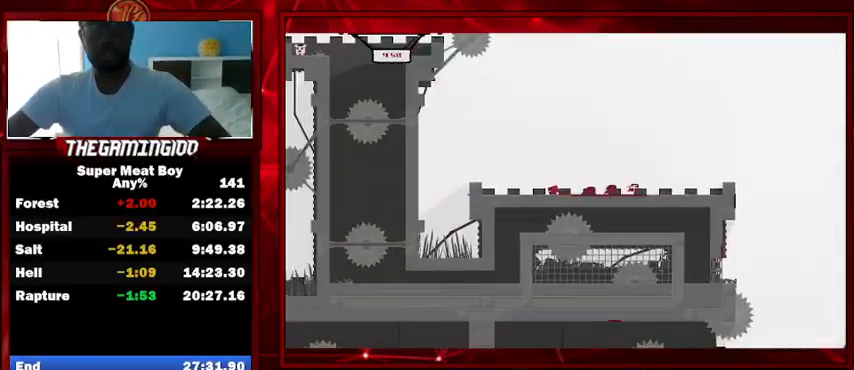
{"keys": ["left", "shift", "space"], "events": []}
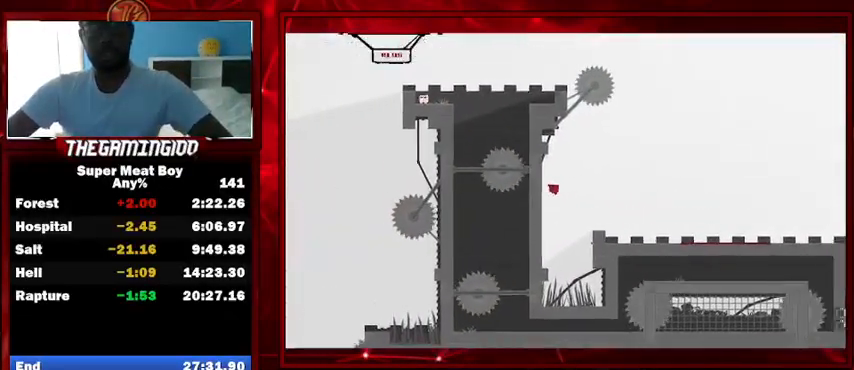
{"keys": ["shift"], "events": [[67, "space", "up"], [133, "space", "down"], [467, "space", "up"], [500, "left", "up"]]}
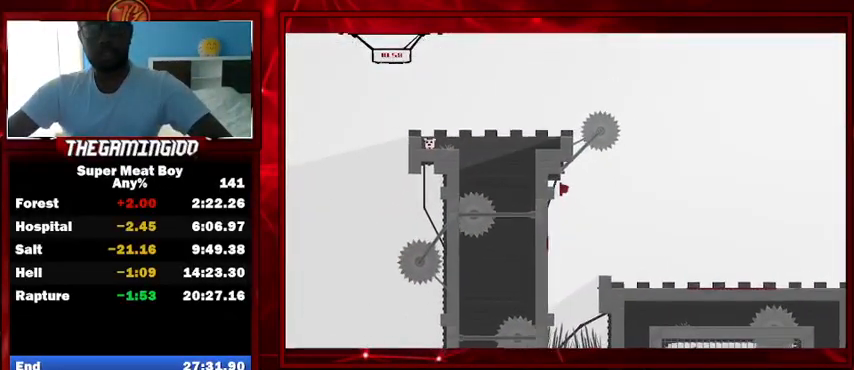
{"keys": ["left", "shift", "space"], "events": [[100, "left", "down"], [100, "space", "down"]]}
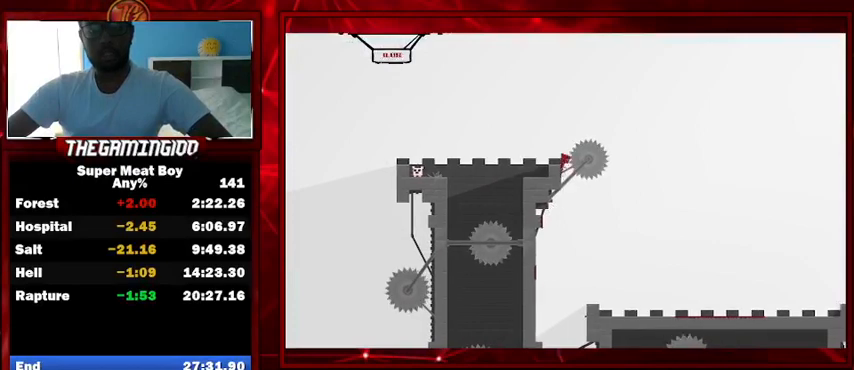
{"keys": ["left", "shift"], "events": [[467, "space", "up"]]}
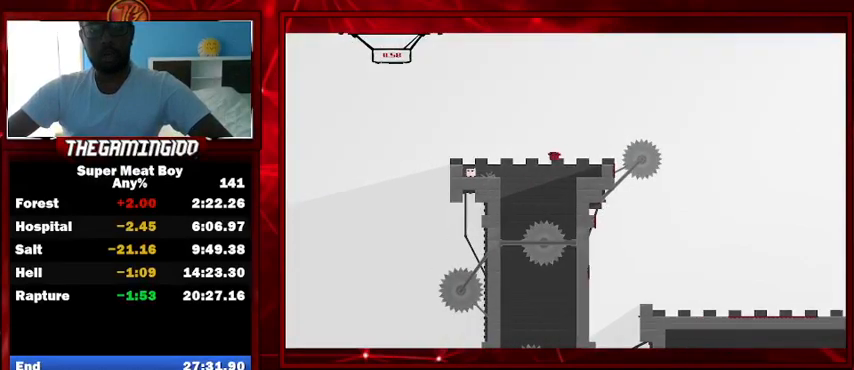
{"keys": ["left", "shift"], "events": [[267, "space", "down"], [467, "space", "up"]]}
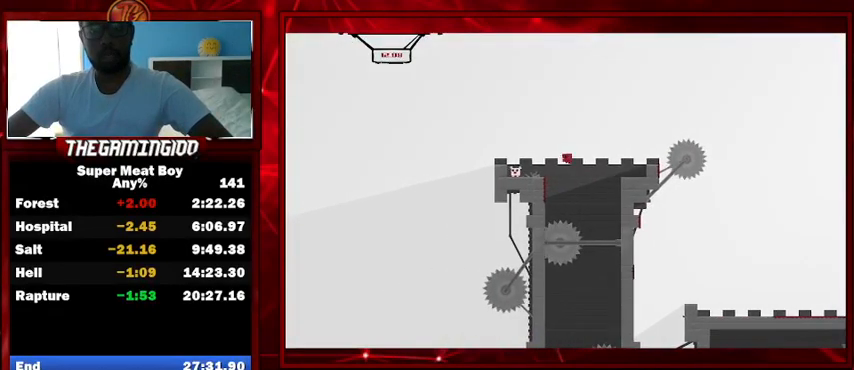
{"keys": ["left", "shift"], "events": []}
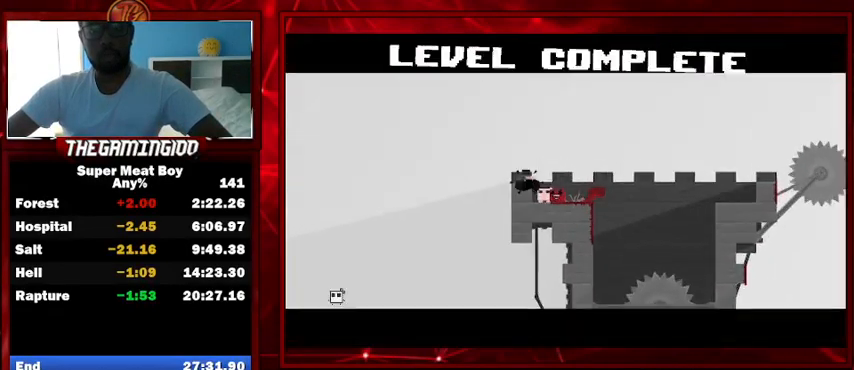
{"keys": ["space"], "events": [[67, "left", "up"], [167, "shift", "up"], [233, "space", "down"], [333, "space", "up"], [400, "space", "down"]]}
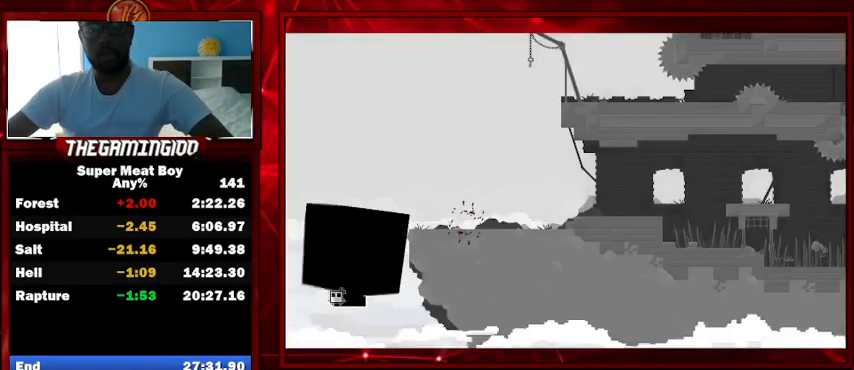
{"keys": ["shift"], "events": [[67, "space", "up"], [133, "shift", "down"]]}
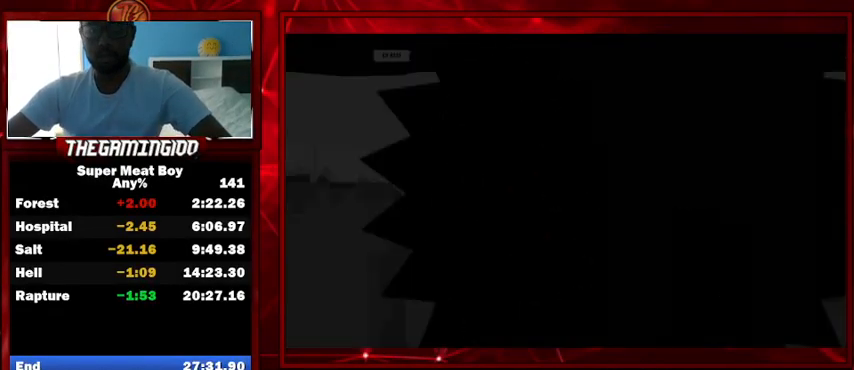
{"keys": ["shift"], "events": []}
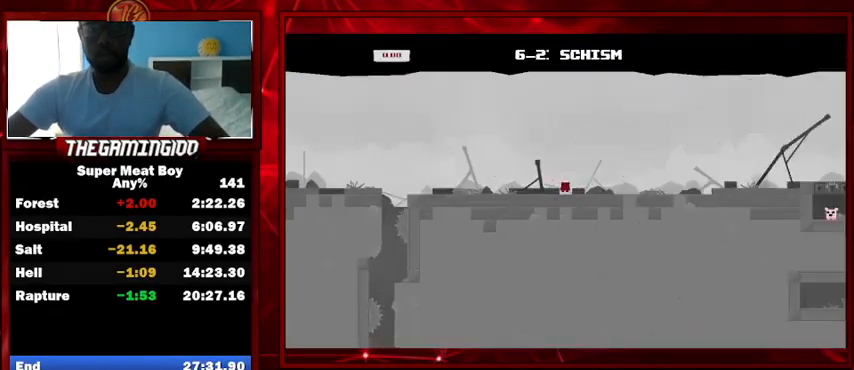
{"keys": ["left", "shift", "space"], "events": [[33, "left", "down"], [400, "space", "down"]]}